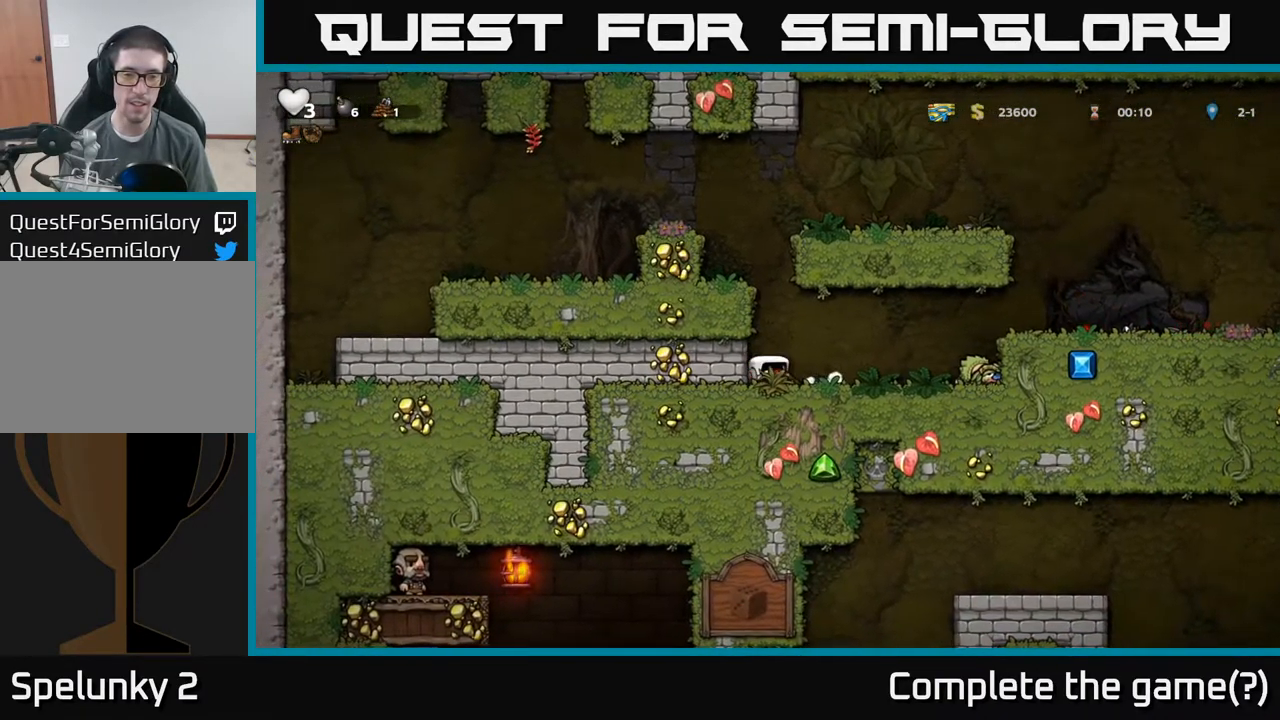
Gameplay with a controller (Xbox layout); each line is a JSON object with the inputs held at the frame after it. "events" lists button and stick changes between this image and that frame as [ms after this image, input, new state], when the widget could be followed in between. Not read: L3 R3 right_stick.
{"buttons": [], "left_stick": "right", "events": [[300, "A", "down"], [516, "A", "up"]]}
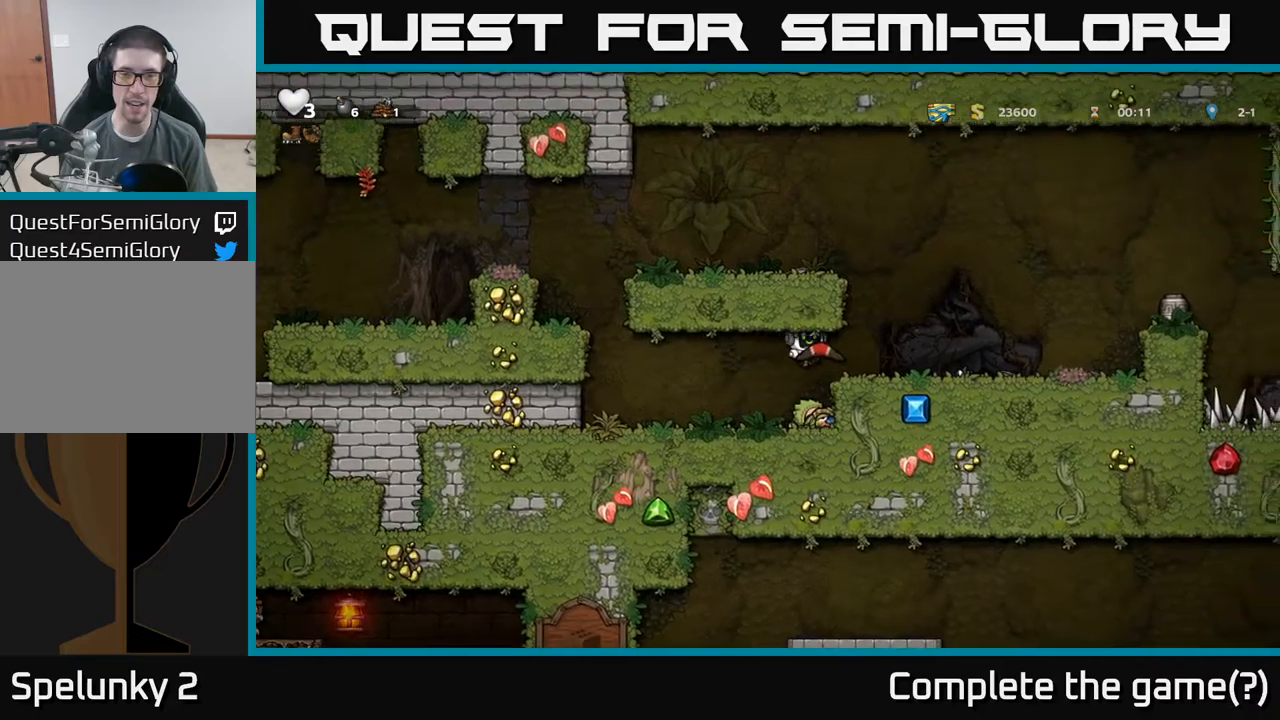
{"buttons": ["A"], "left_stick": "right", "events": [[417, "A", "down"]]}
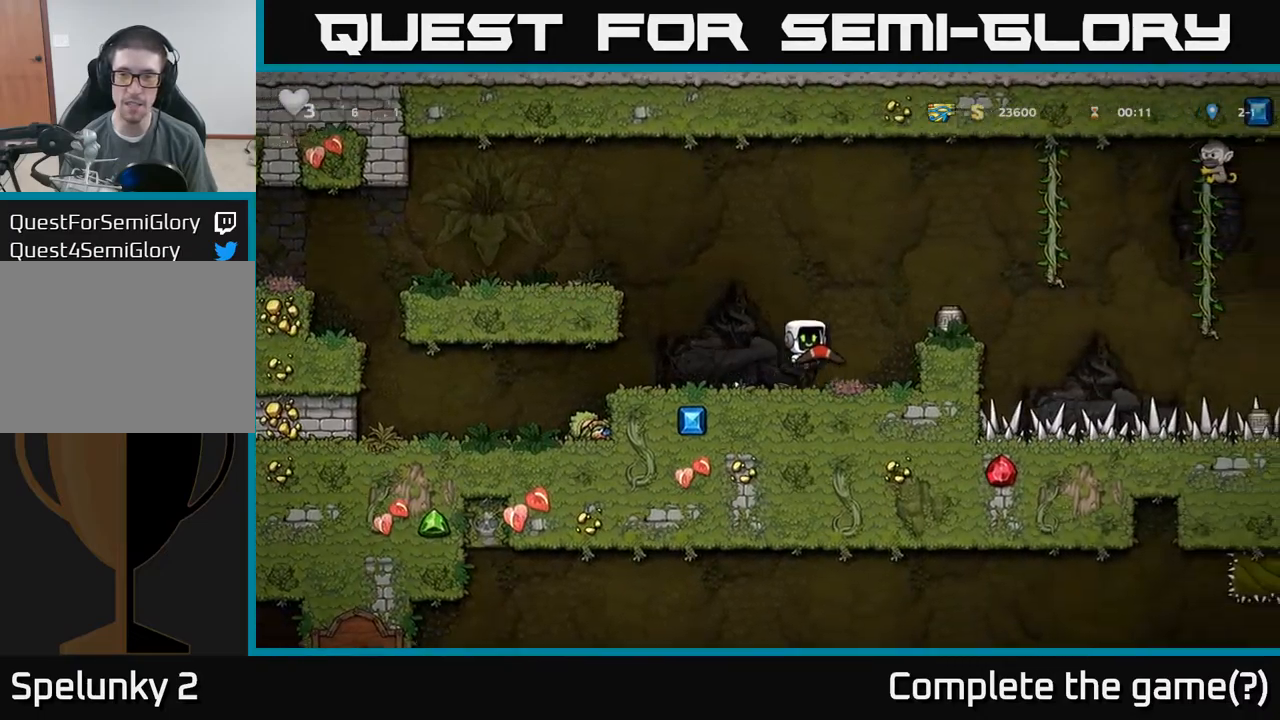
{"buttons": [], "left_stick": "center", "events": [[84, "A", "up"], [234, "left_stick", "center"]]}
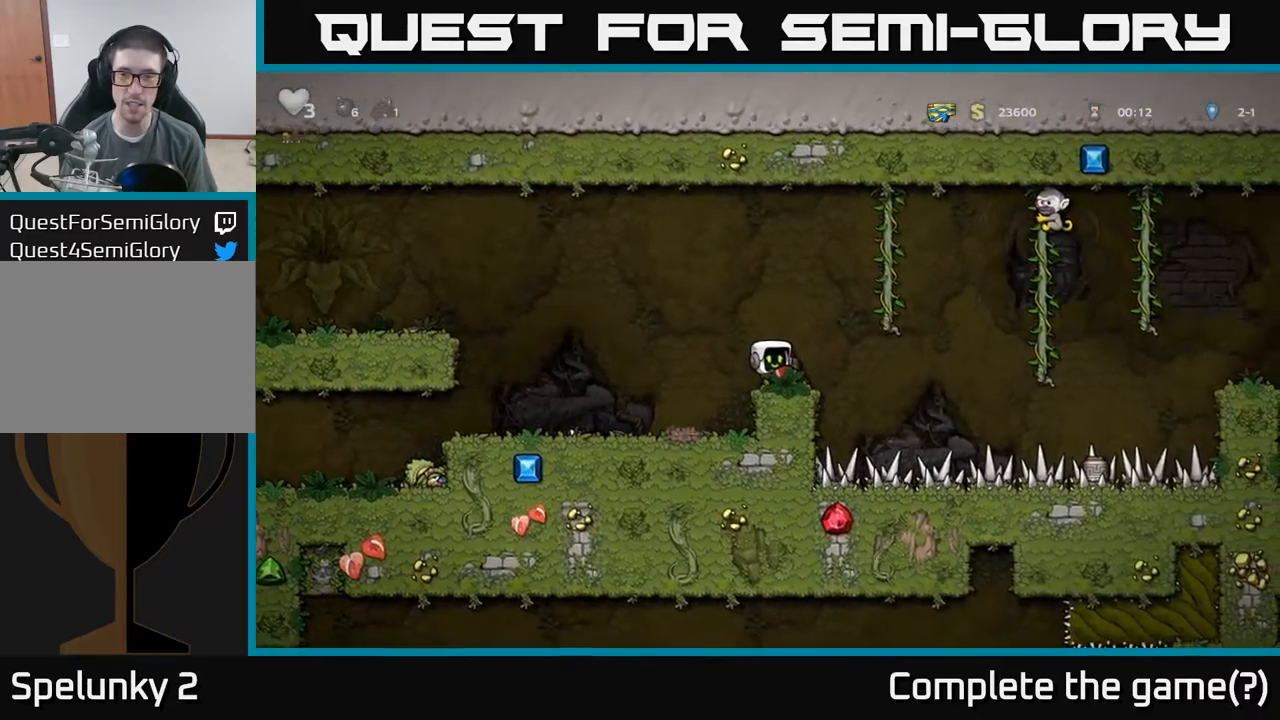
{"buttons": [], "left_stick": "up-right", "events": [[34, "A", "down"], [50, "left_stick", "right"], [217, "left_stick", "up-right"], [317, "A", "up"]]}
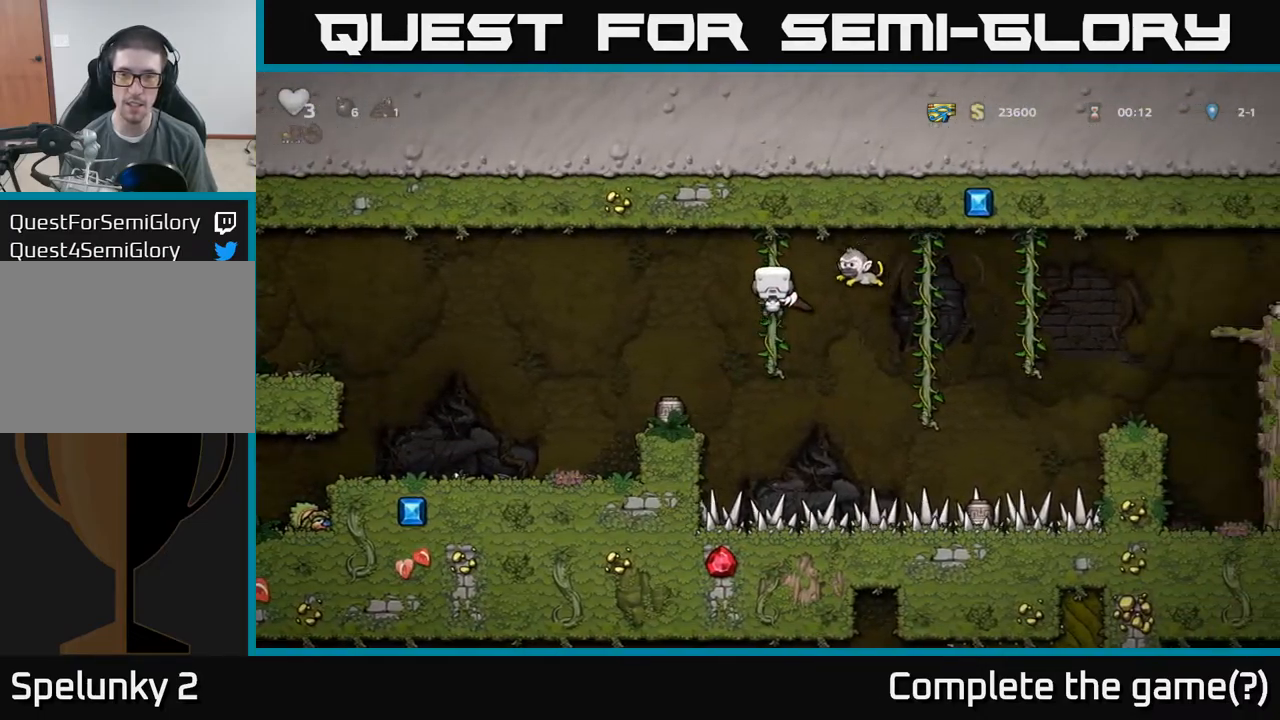
{"buttons": [], "left_stick": "up-right", "events": [[34, "left_stick", "up"], [117, "A", "down"], [284, "A", "up"], [450, "left_stick", "up-right"]]}
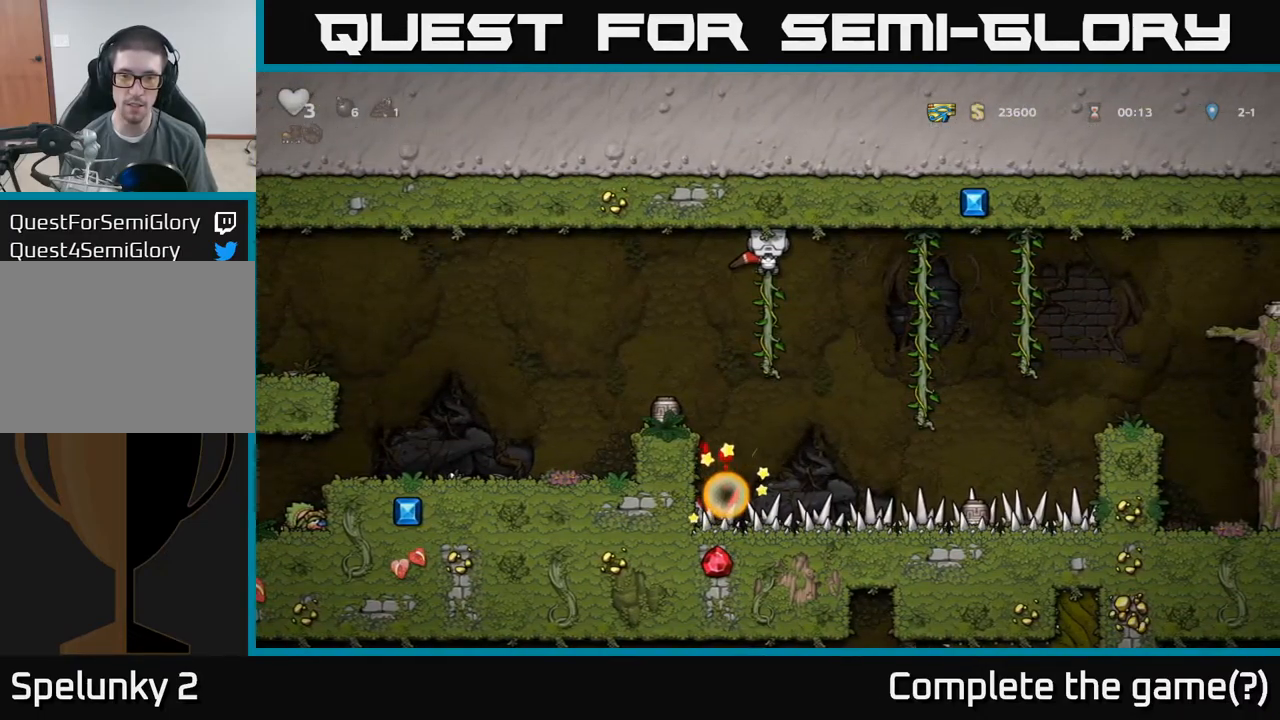
{"buttons": [], "left_stick": "left", "events": [[150, "left_stick", "center"], [334, "left_stick", "down"], [384, "A", "down"], [467, "left_stick", "left"], [500, "A", "up"]]}
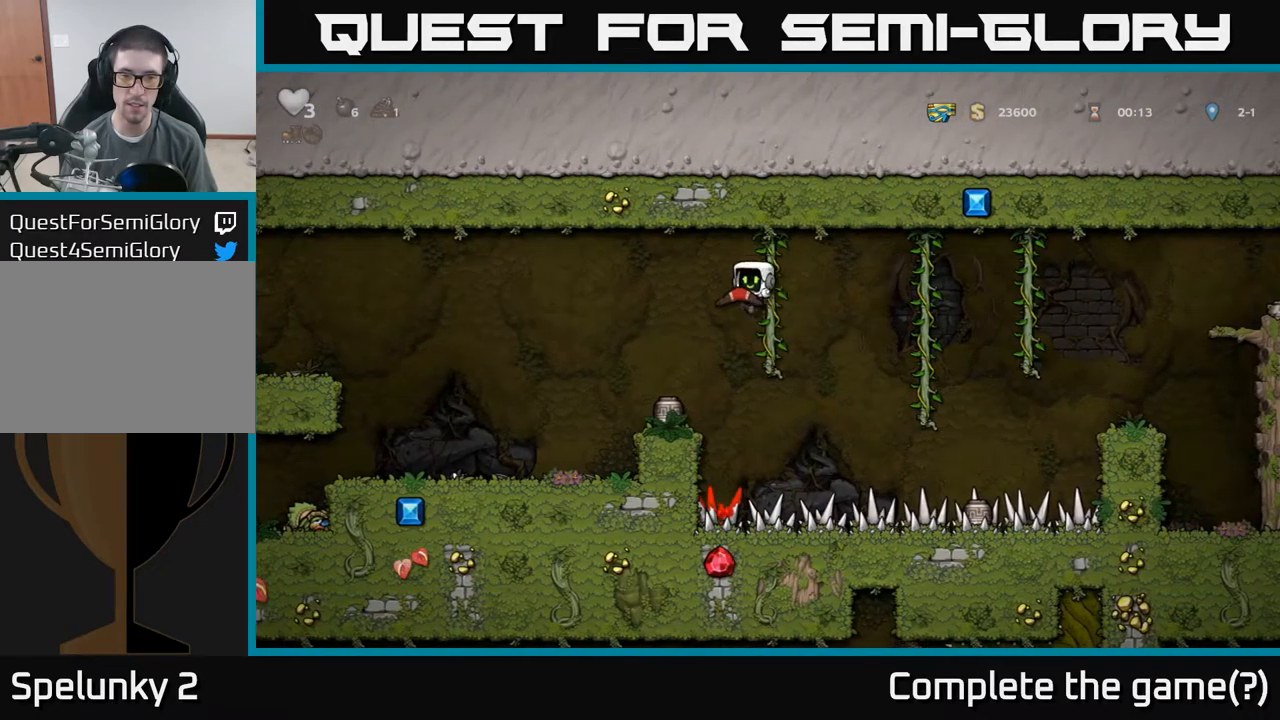
{"buttons": [], "left_stick": "center", "events": [[100, "left_stick", "up"], [500, "left_stick", "center"]]}
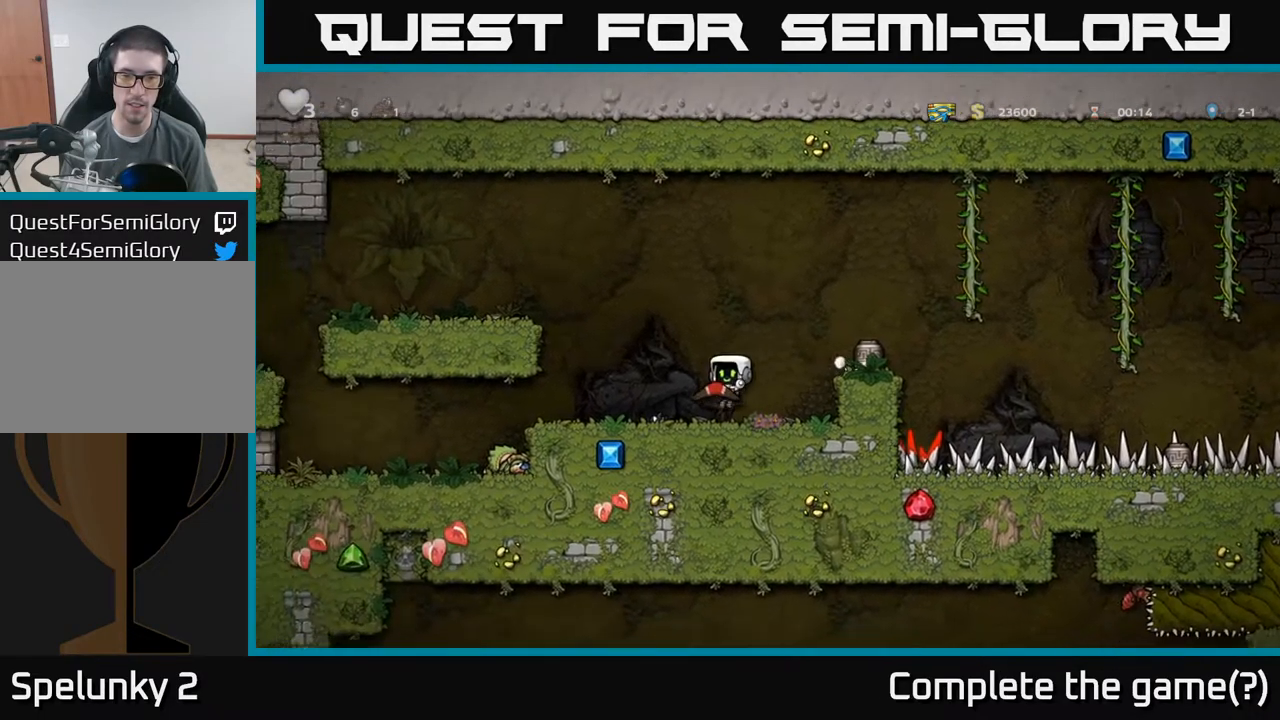
{"buttons": [], "left_stick": "center", "events": [[50, "left_stick", "right"], [200, "A", "down"], [234, "left_stick", "center"], [350, "A", "up"], [367, "X", "down"], [434, "X", "up"]]}
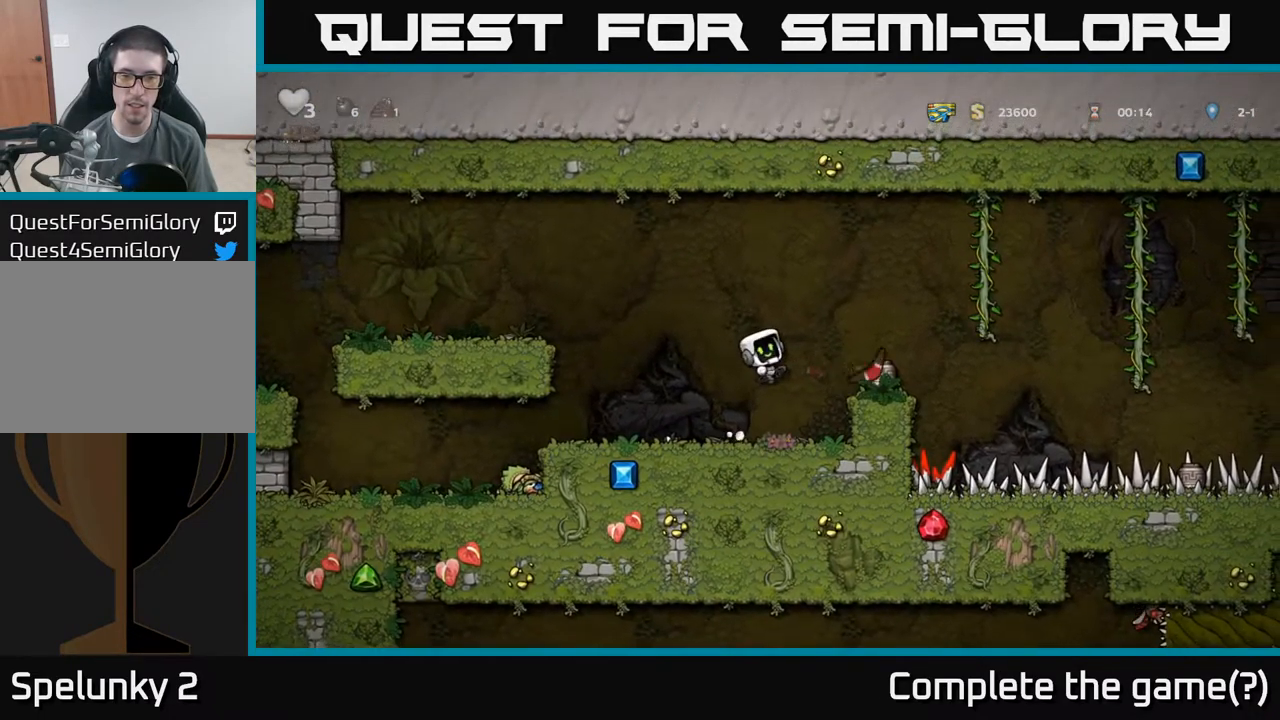
{"buttons": [], "left_stick": "right", "events": [[284, "A", "down"], [300, "left_stick", "right"], [450, "A", "up"]]}
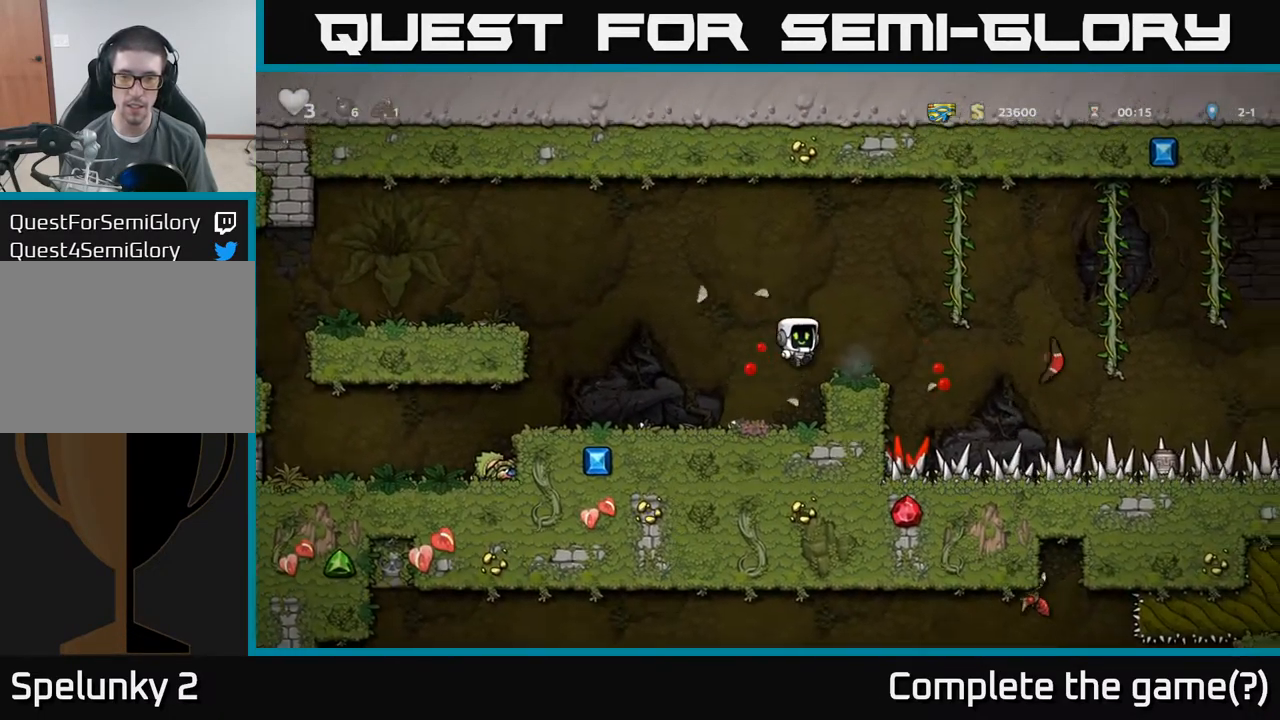
{"buttons": [], "left_stick": "center", "events": [[67, "left_stick", "center"]]}
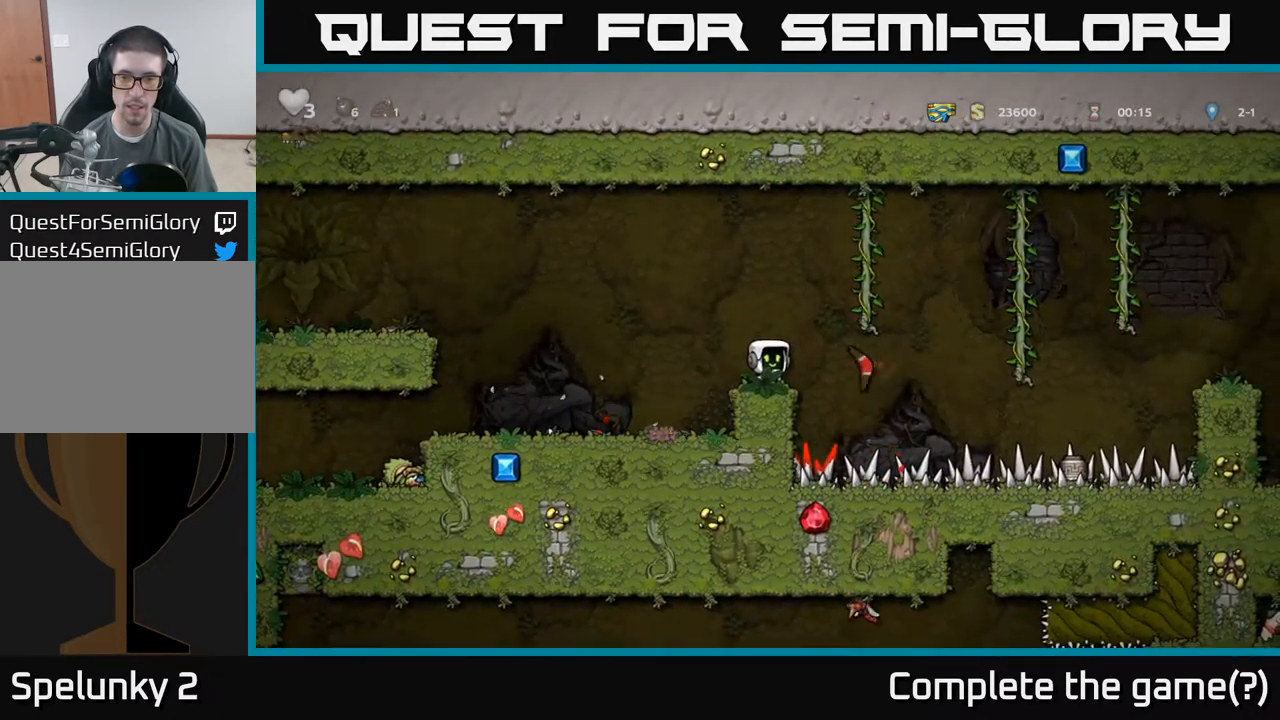
{"buttons": ["A"], "left_stick": "right", "events": [[300, "left_stick", "right"], [450, "A", "down"]]}
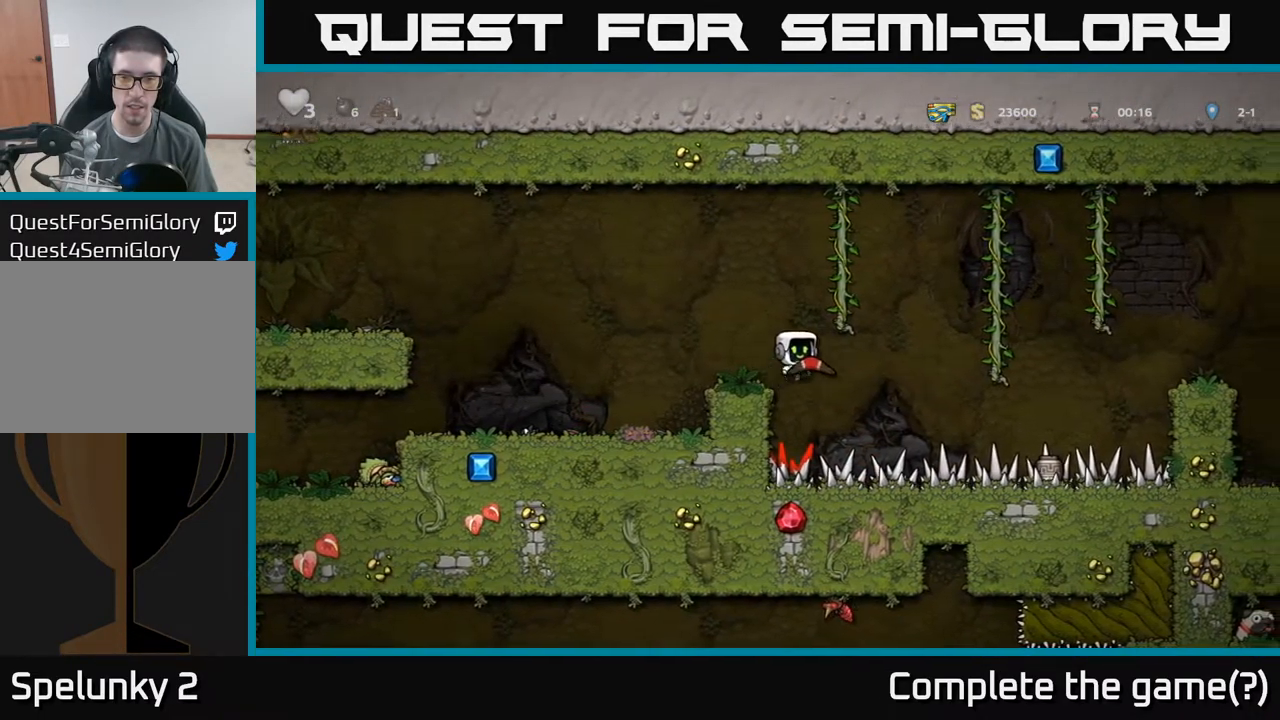
{"buttons": [], "left_stick": "right", "events": [[368, "left_stick", "up-right"], [384, "A", "up"], [484, "left_stick", "right"]]}
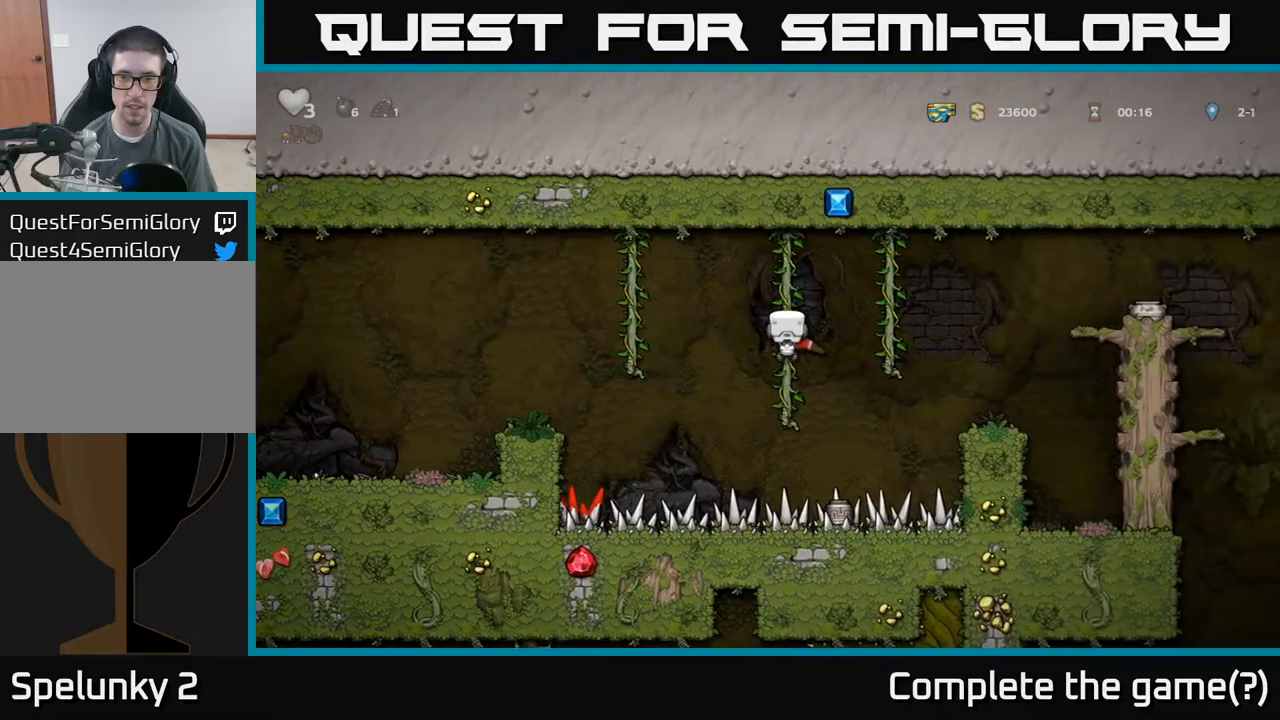
{"buttons": [], "left_stick": "center", "events": [[17, "A", "down"], [267, "A", "up"], [484, "left_stick", "center"]]}
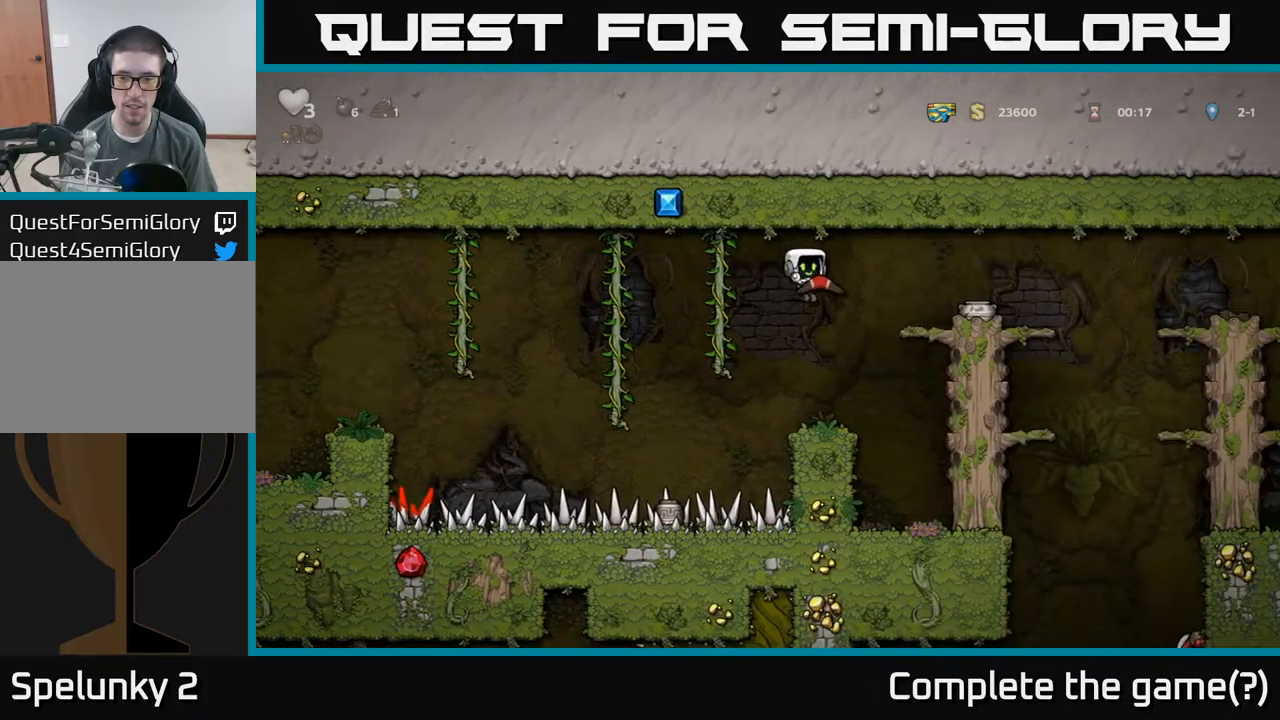
{"buttons": [], "left_stick": "right", "events": [[234, "left_stick", "right"], [300, "A", "down"], [484, "A", "up"]]}
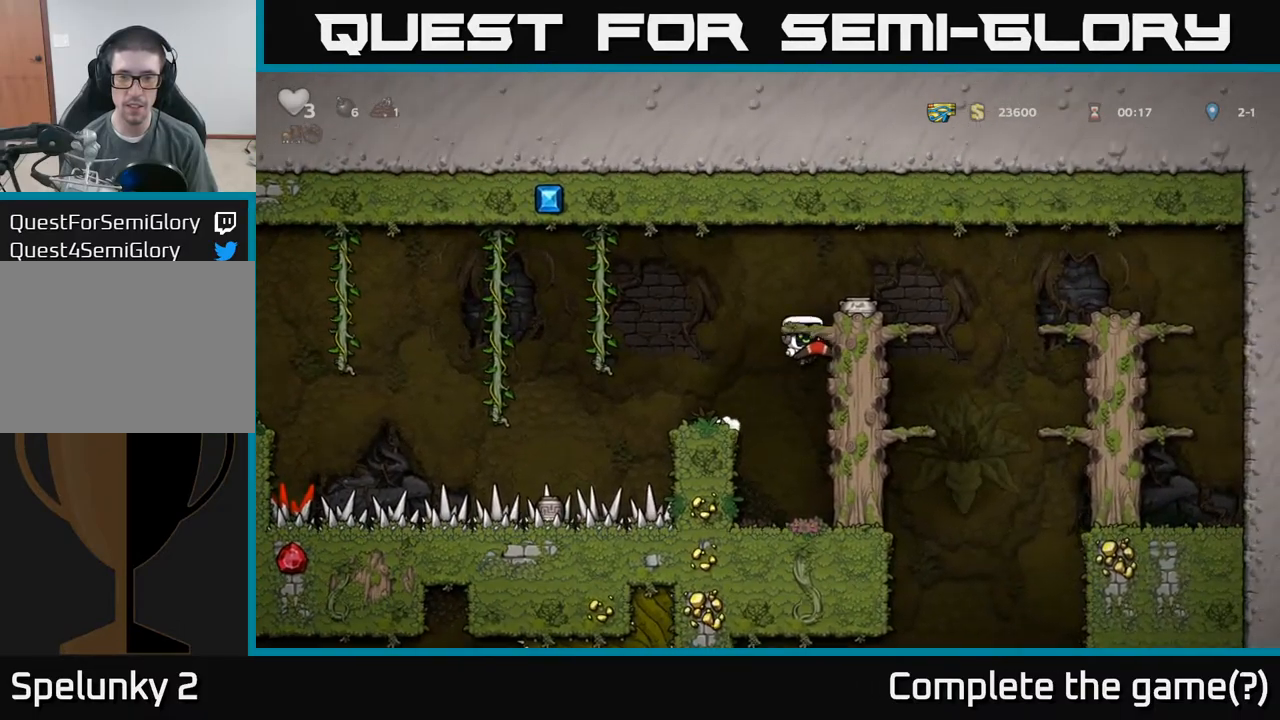
{"buttons": [], "left_stick": "right", "events": [[167, "A", "down"], [334, "A", "up"], [384, "left_stick", "center"], [500, "left_stick", "right"]]}
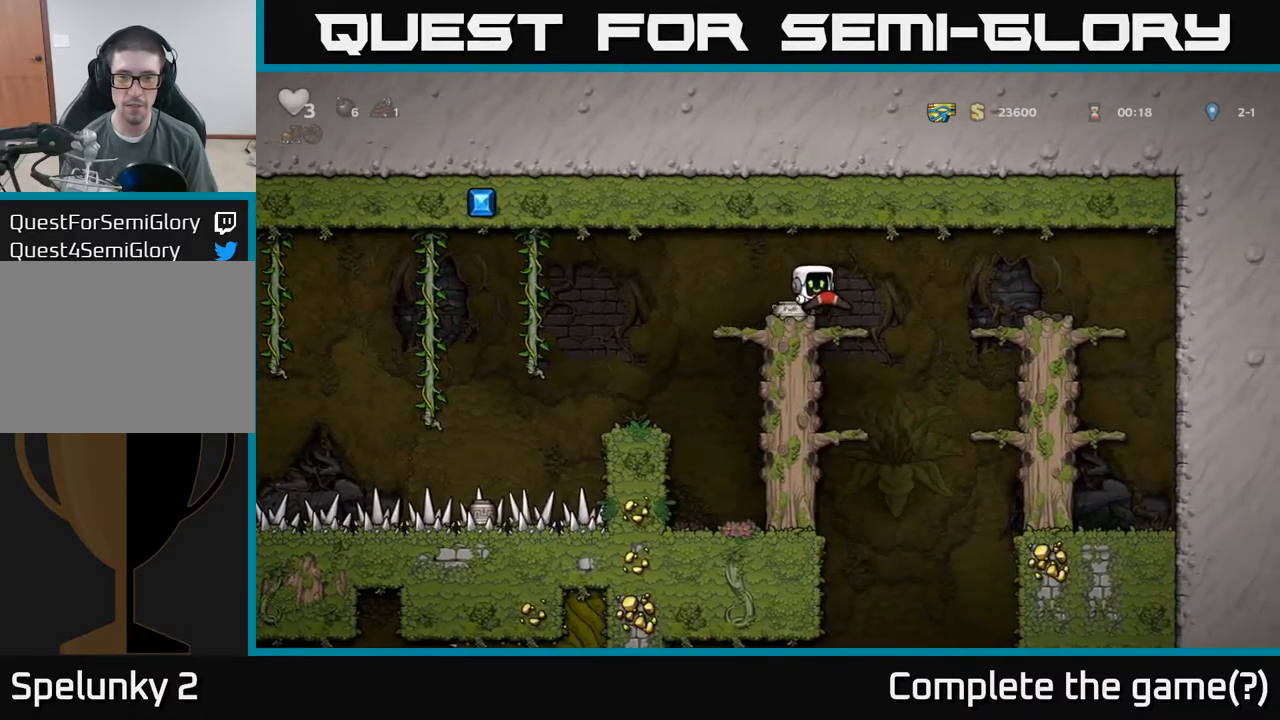
{"buttons": [], "left_stick": "right", "events": [[200, "A", "down"], [367, "A", "up"]]}
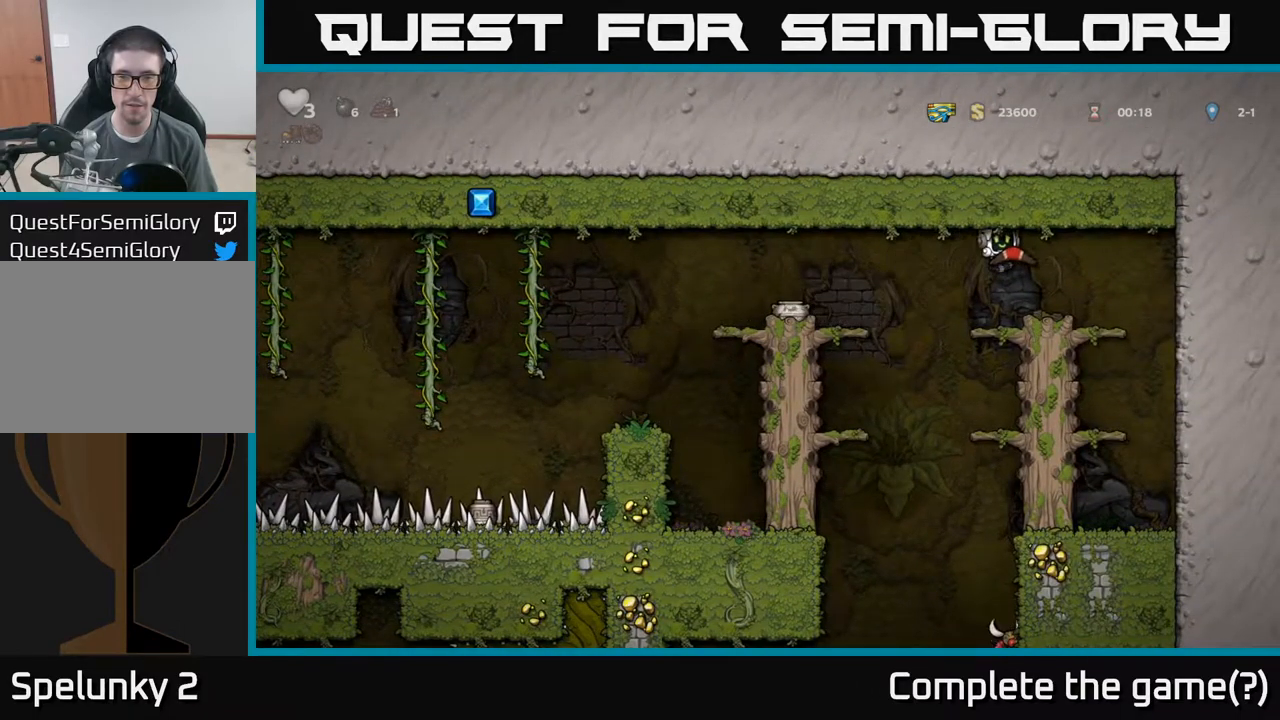
{"buttons": [], "left_stick": "center", "events": [[117, "left_stick", "center"], [167, "left_stick", "left"], [217, "X", "down"], [300, "left_stick", "center"], [317, "X", "up"]]}
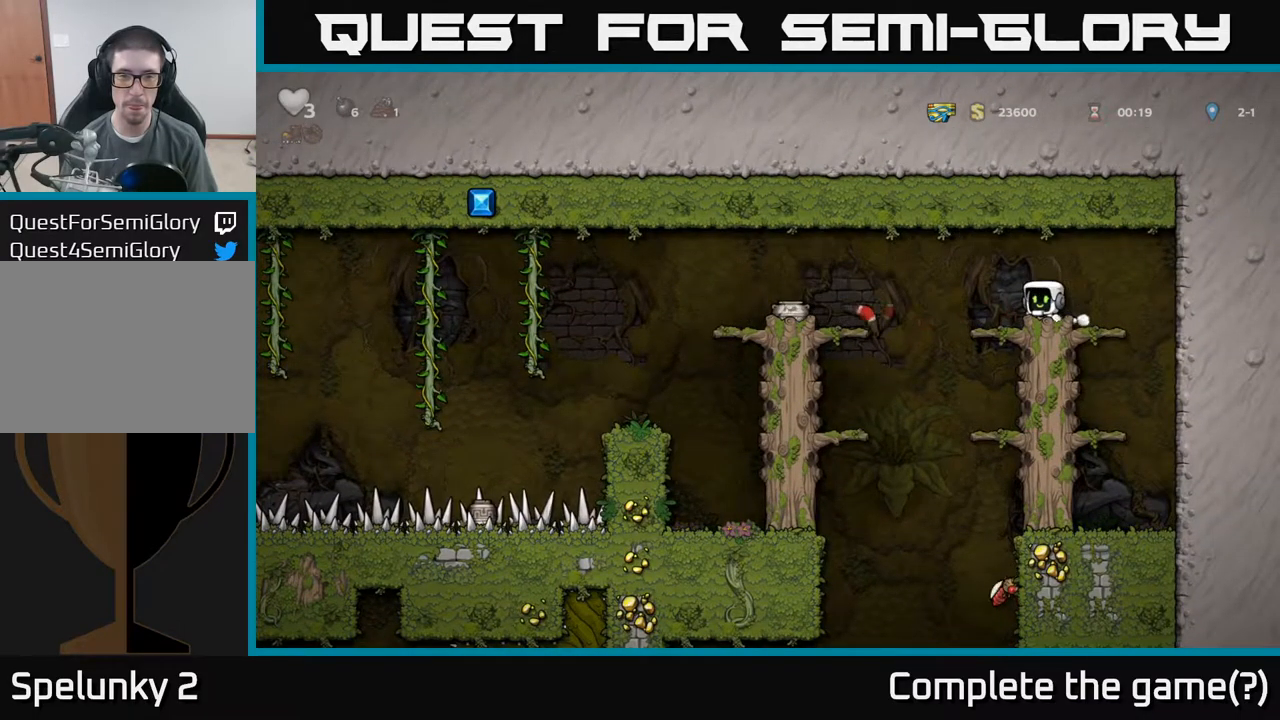
{"buttons": [], "left_stick": "center", "events": []}
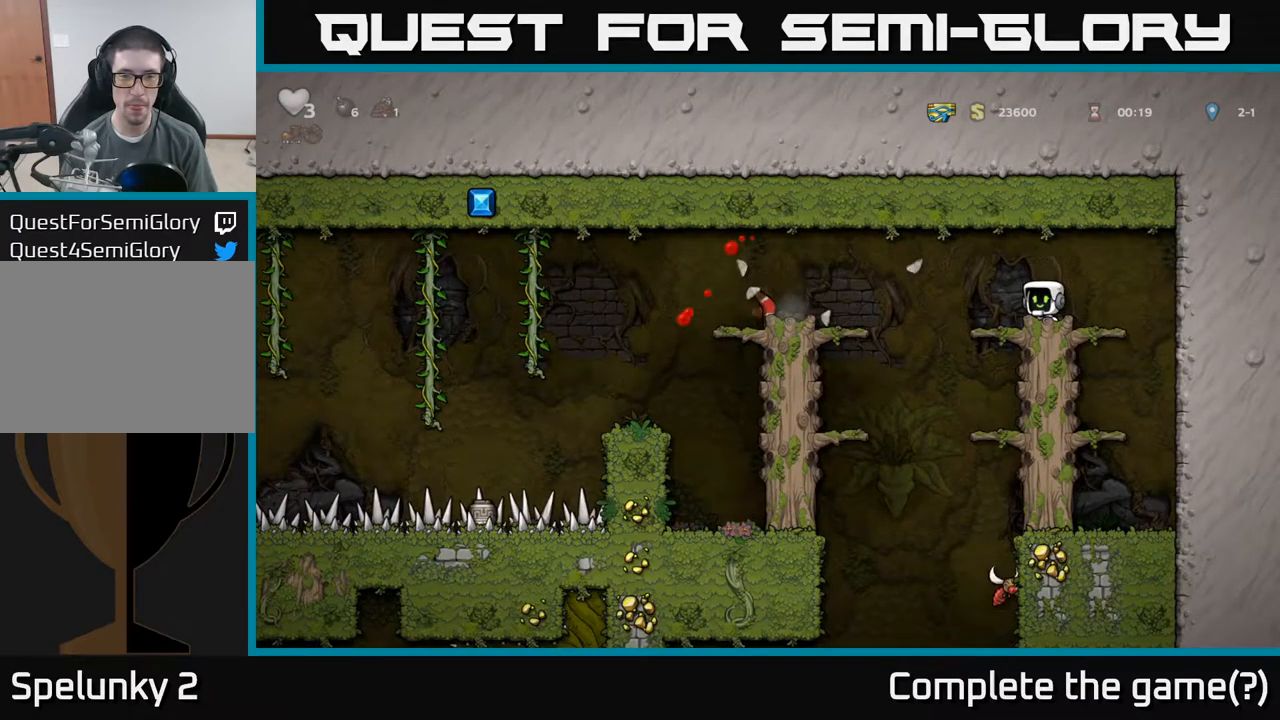
{"buttons": [], "left_stick": "center", "events": [[384, "left_stick", "left"], [500, "left_stick", "center"]]}
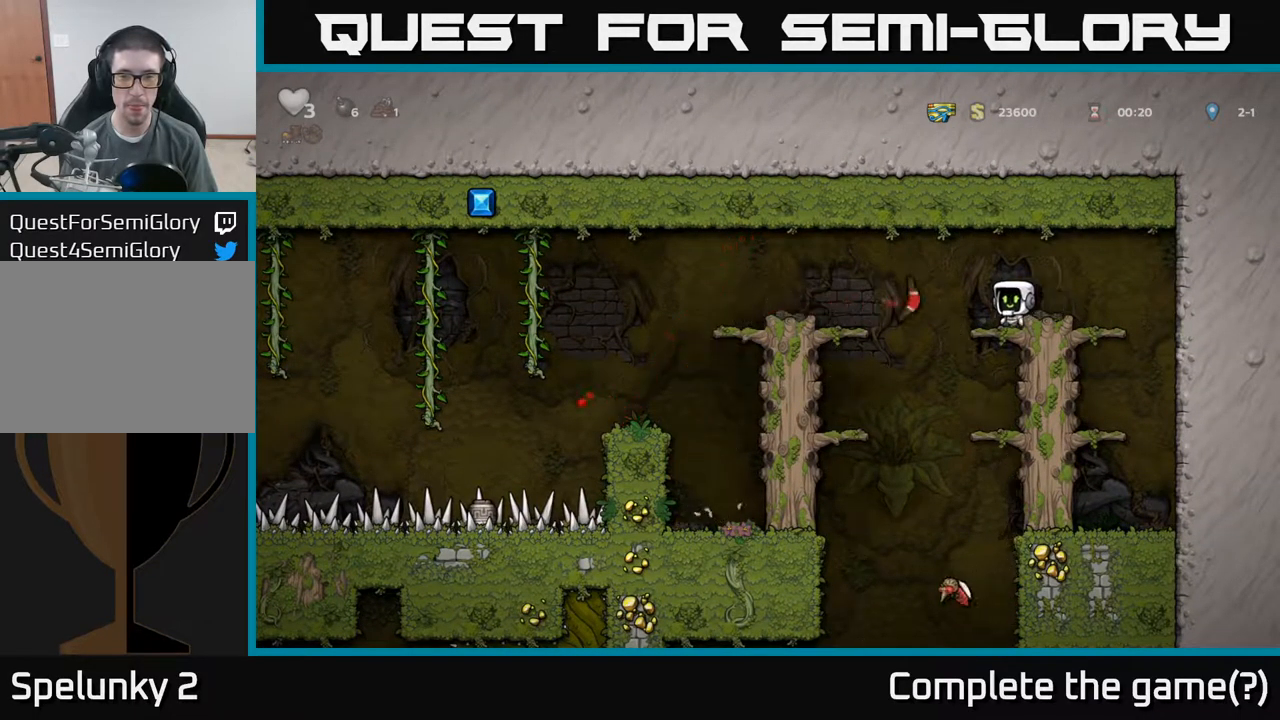
{"buttons": ["A"], "left_stick": "down", "events": [[367, "left_stick", "down"], [434, "A", "down"]]}
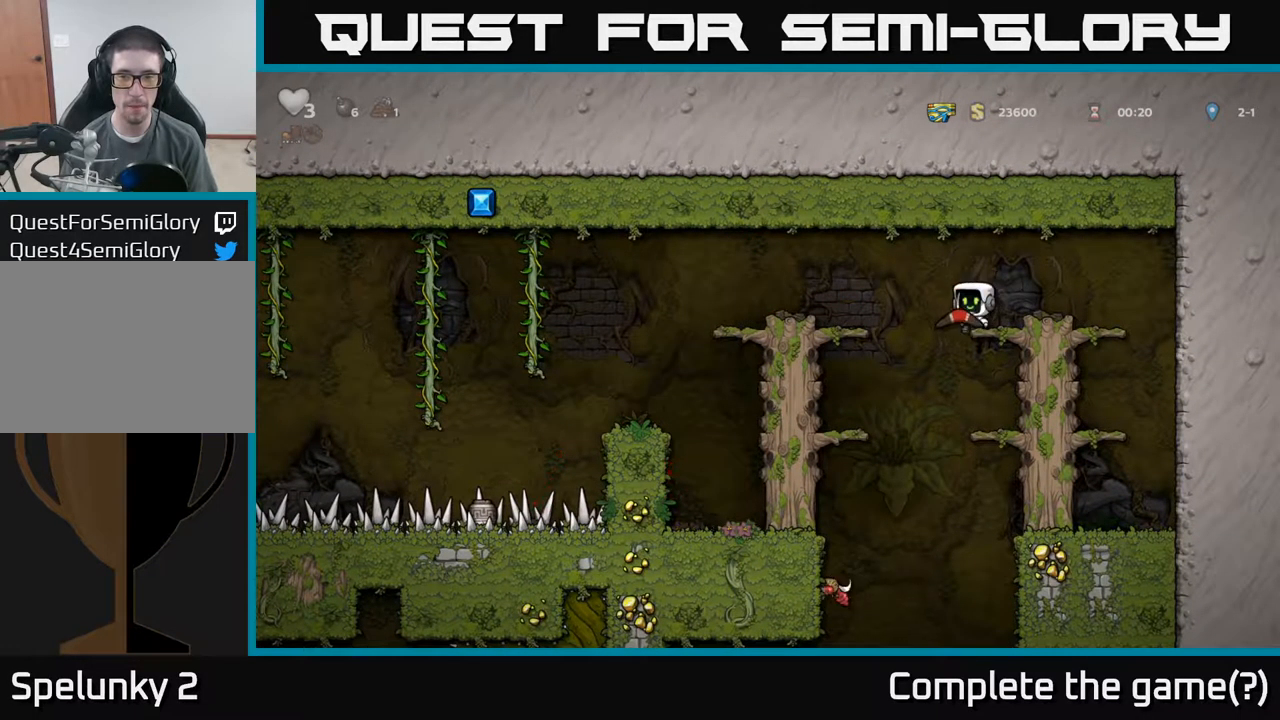
{"buttons": [], "left_stick": "center", "events": [[34, "A", "up"], [100, "left_stick", "center"]]}
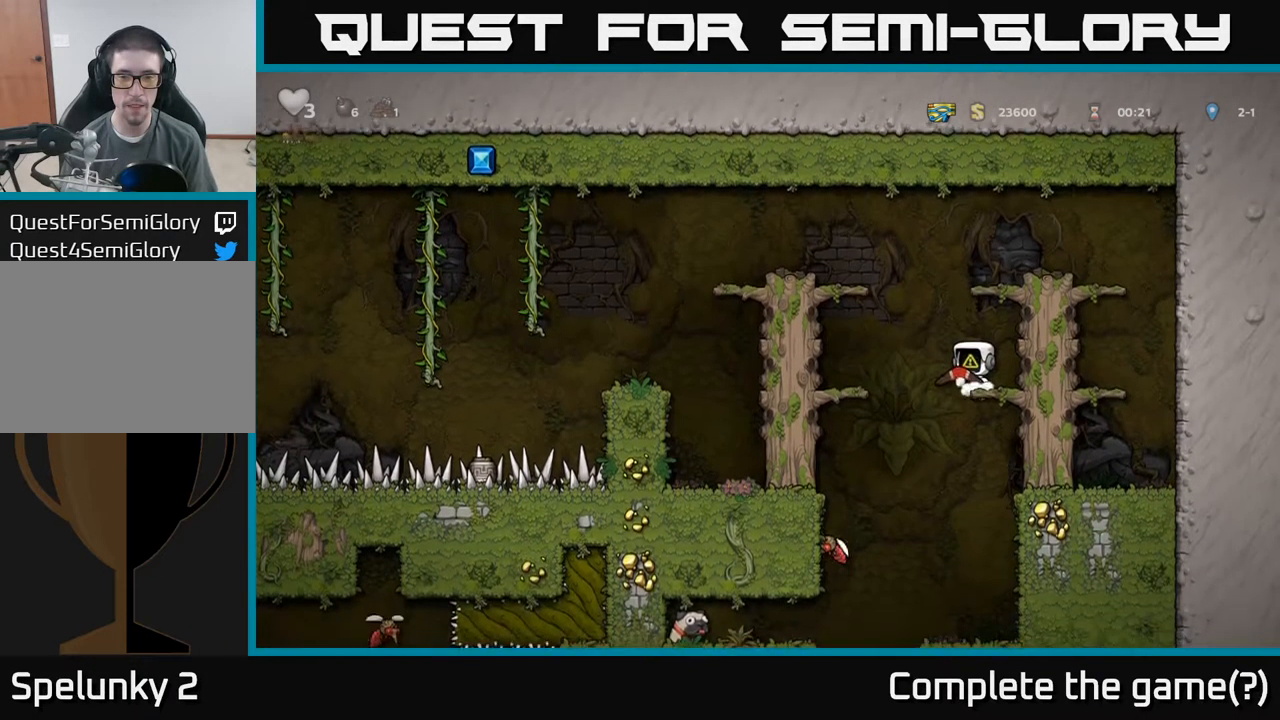
{"buttons": [], "left_stick": "center", "events": []}
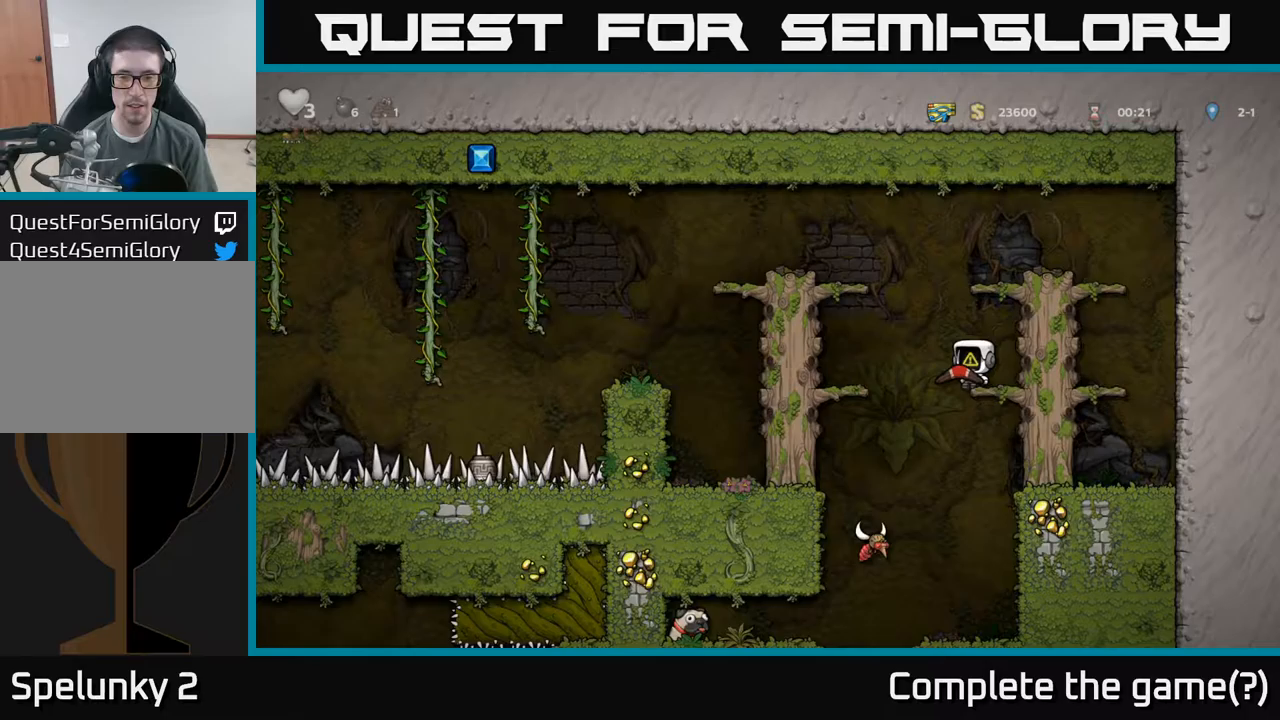
{"buttons": [], "left_stick": "center", "events": [[250, "left_stick", "down"], [317, "A", "down"], [383, "A", "up"], [417, "left_stick", "center"]]}
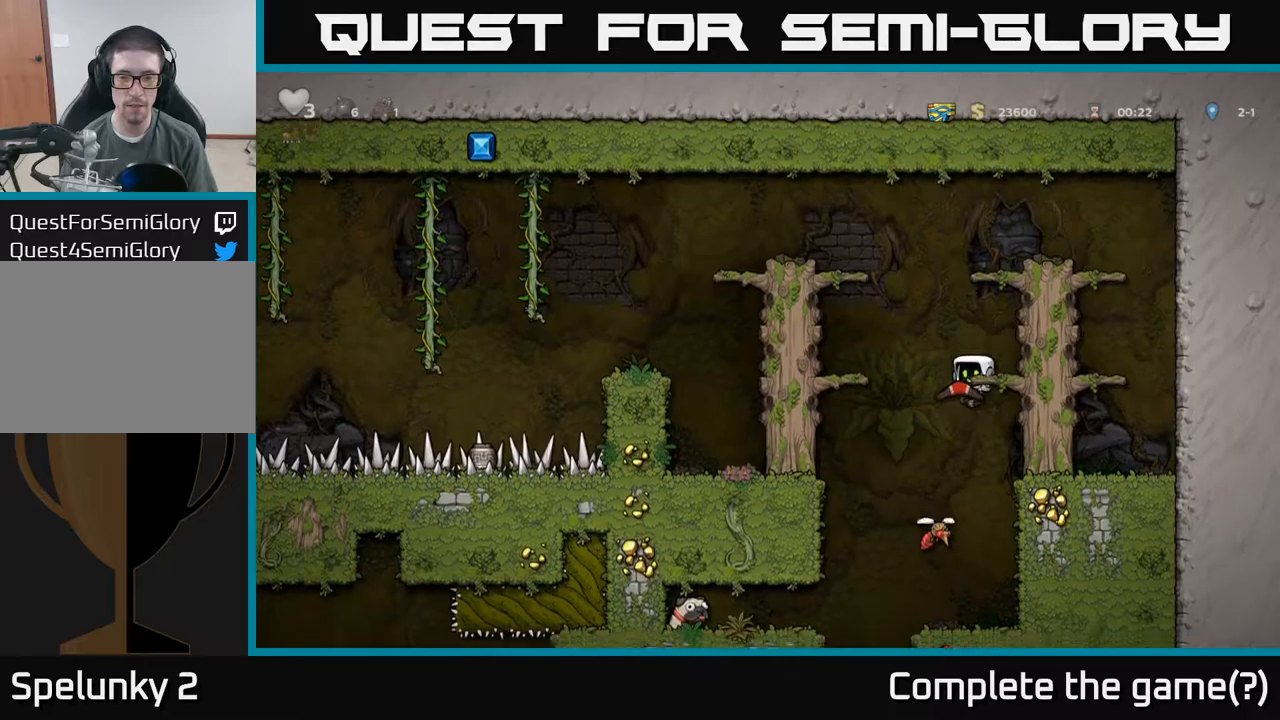
{"buttons": [], "left_stick": "center", "events": [[83, "left_stick", "left"], [150, "A", "down"], [200, "left_stick", "right"], [333, "left_stick", "center"], [383, "A", "up"]]}
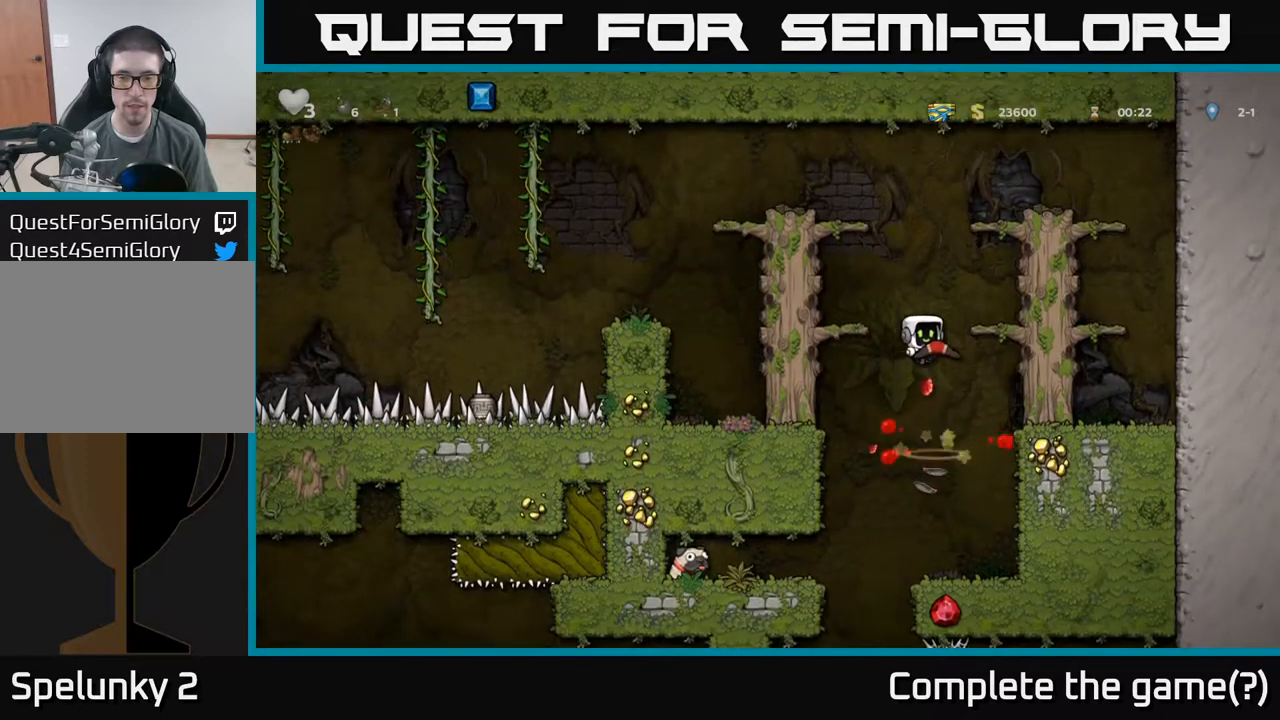
{"buttons": [], "left_stick": "center", "events": []}
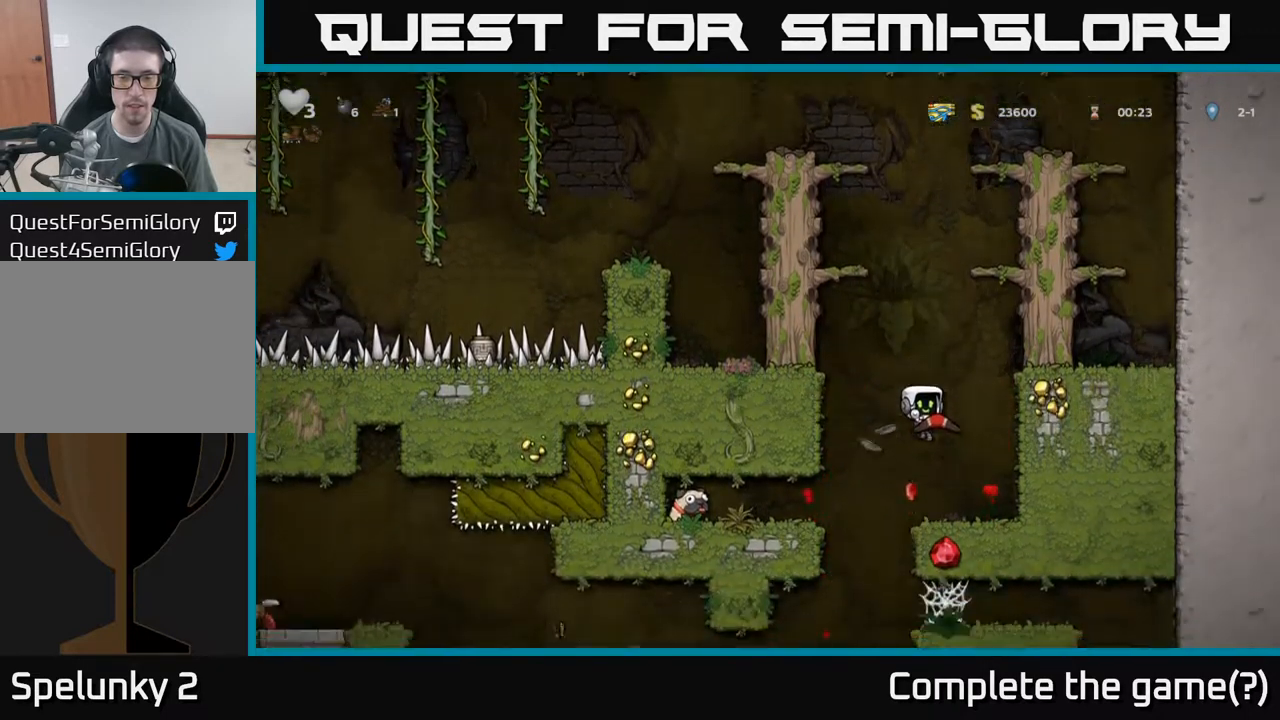
{"buttons": [], "left_stick": "center", "events": []}
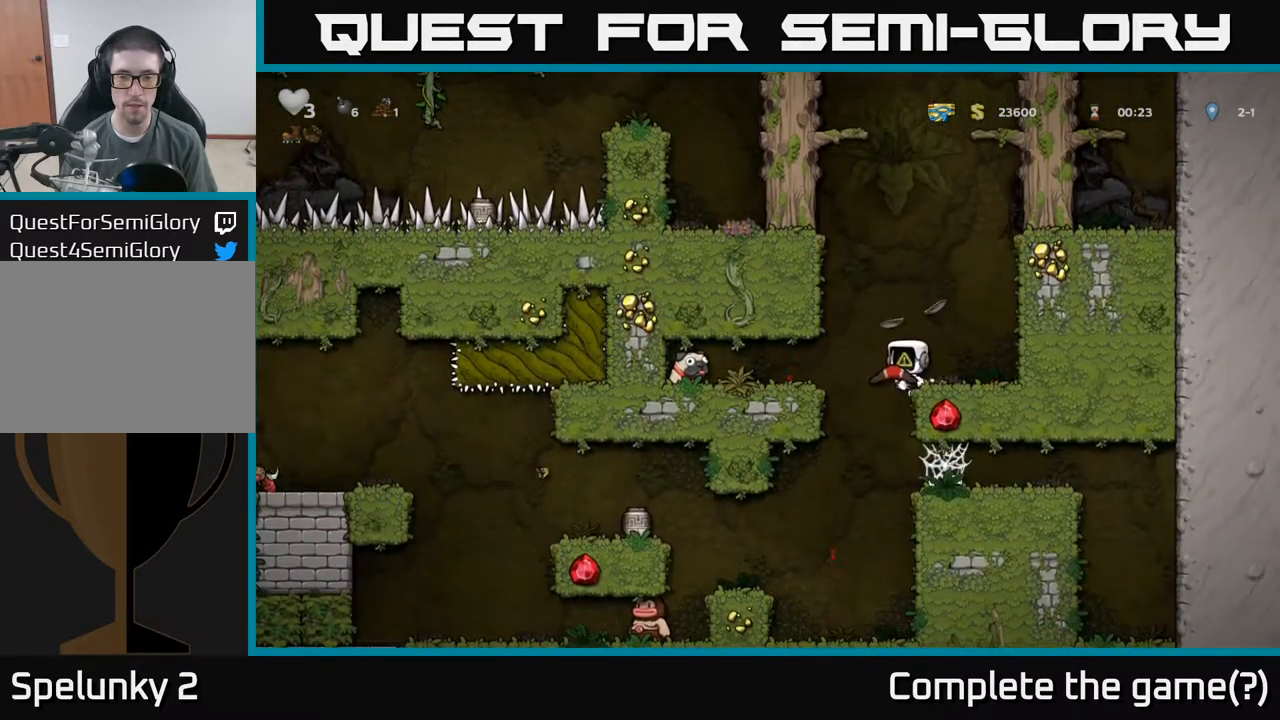
{"buttons": [], "left_stick": "left"}
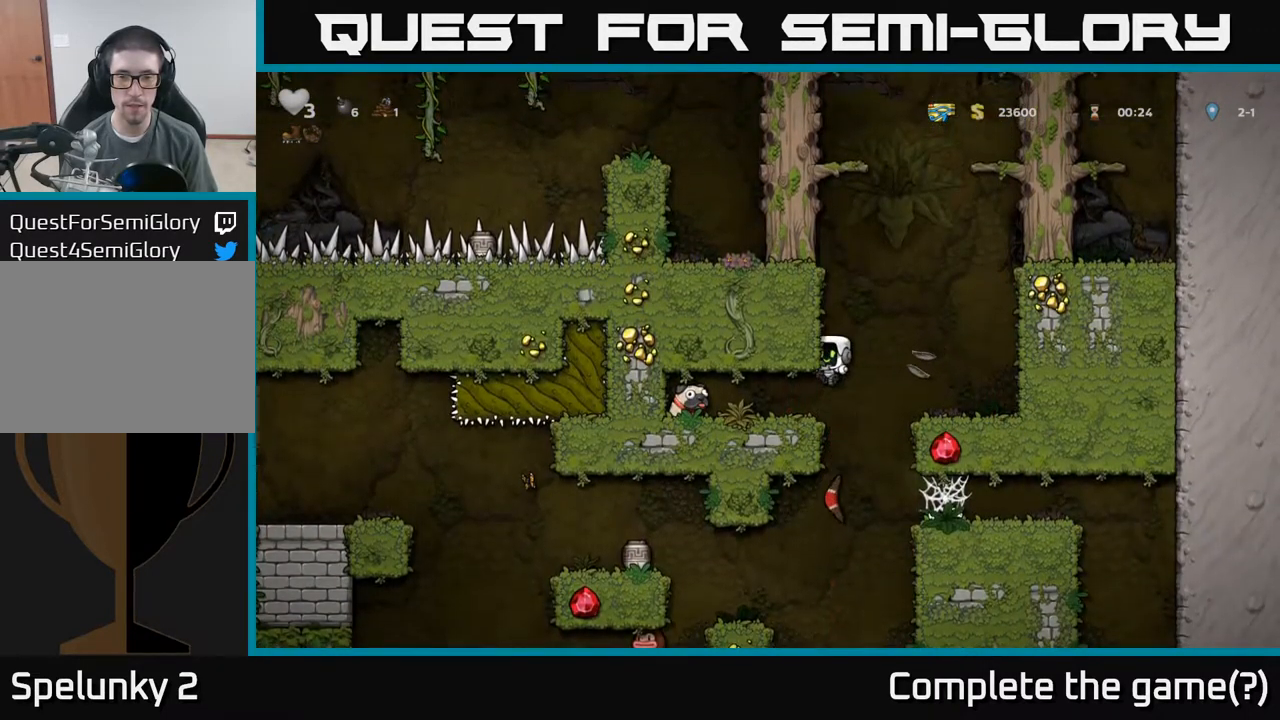
{"buttons": ["X"], "left_stick": "down", "events": [[200, "left_stick", "up"], [417, "left_stick", "down"], [500, "X", "down"]]}
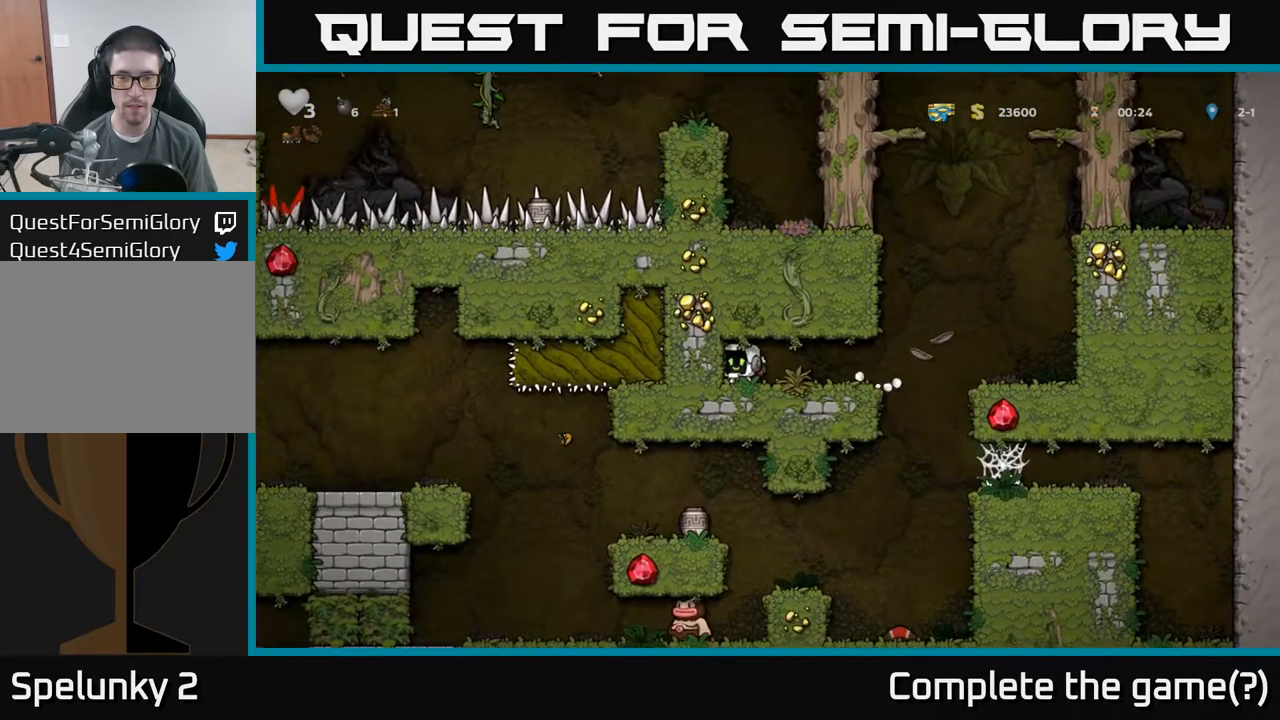
{"buttons": [], "left_stick": "right", "events": [[50, "X", "up"], [50, "left_stick", "right"]]}
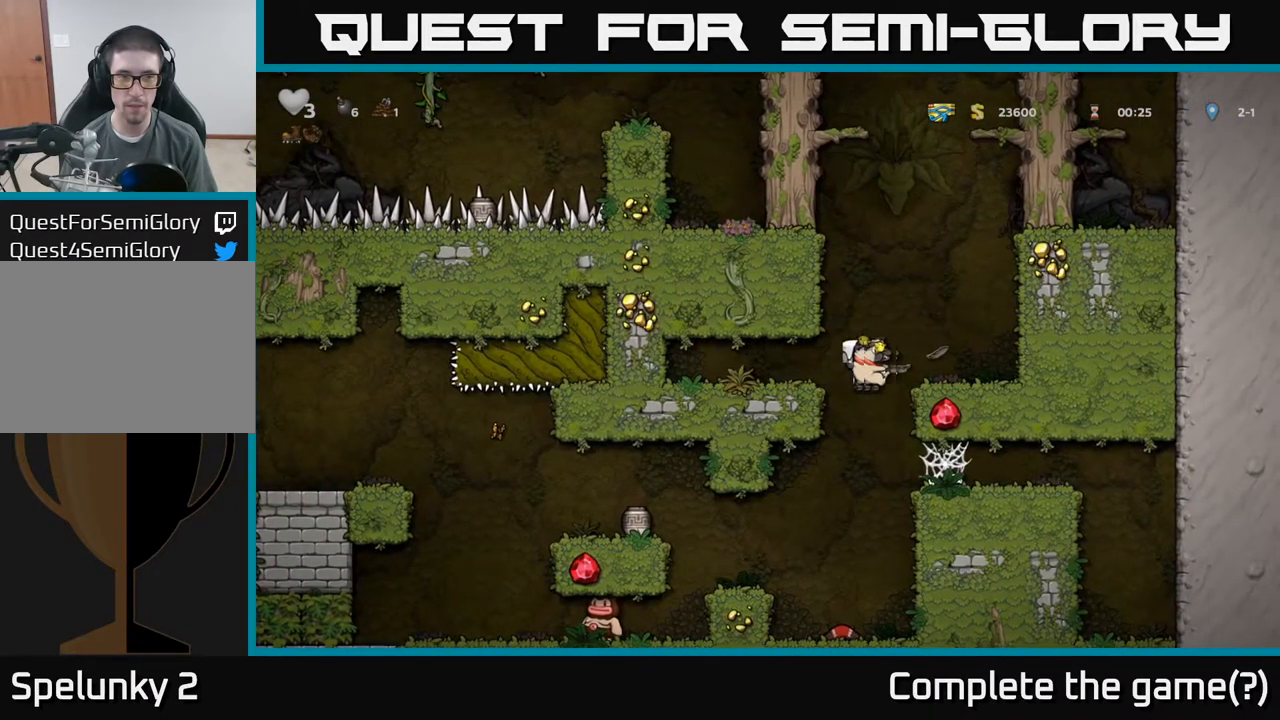
{"buttons": [], "left_stick": "center", "events": [[217, "left_stick", "down"], [283, "A", "down"], [400, "A", "up"], [400, "left_stick", "center"]]}